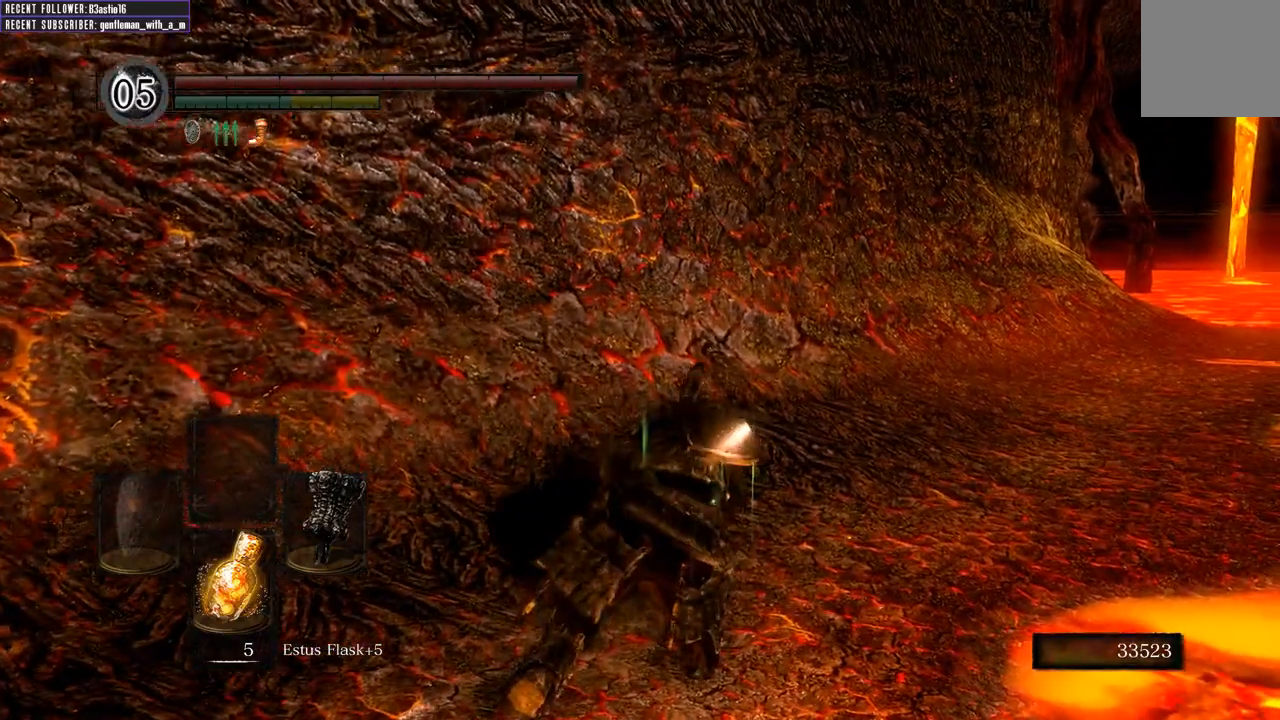
Gameplay with a controller (Xbox layout); each line is a JSON object with the inputs held at the frame after it (dt_ms = milliseconds from this image to that frame). "events" lists button and stick changes between this image and that frame as [ms after this image, input, new state], when the widget could be followed in between.
{"dt_ms": 500, "buttons": [], "left_stick": "up", "right_stick": "center", "events": [[400, "left_stick", "up"]]}
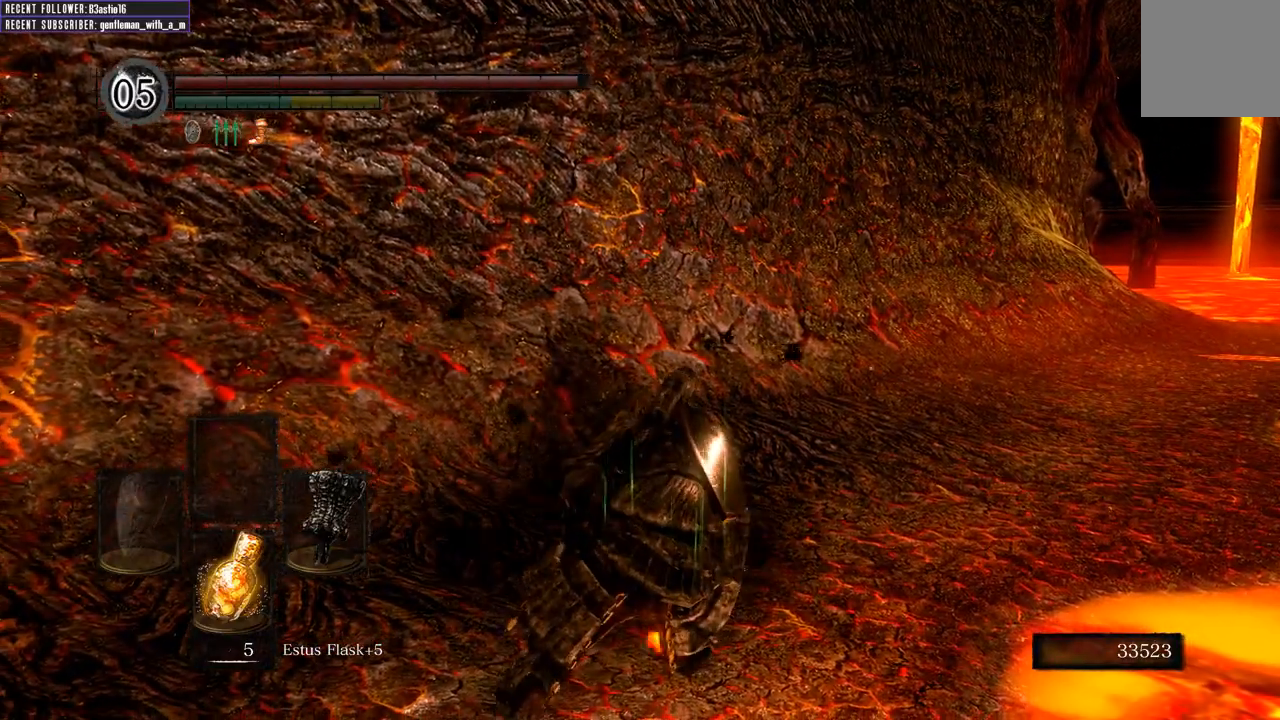
{"dt_ms": 500, "buttons": [], "left_stick": "up", "right_stick": "center", "events": []}
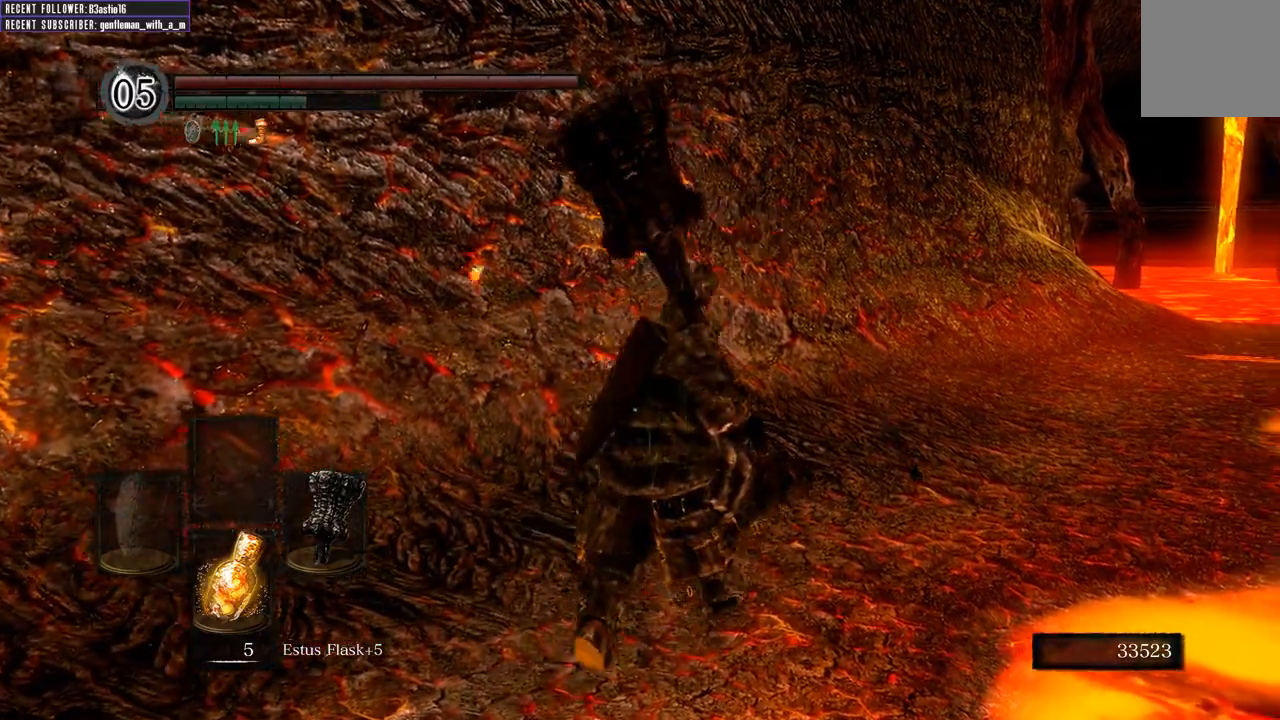
{"dt_ms": 500, "buttons": [], "left_stick": "up", "right_stick": "right", "events": [[100, "right_stick", "right"], [300, "right_stick", "center"], [500, "right_stick", "right"]]}
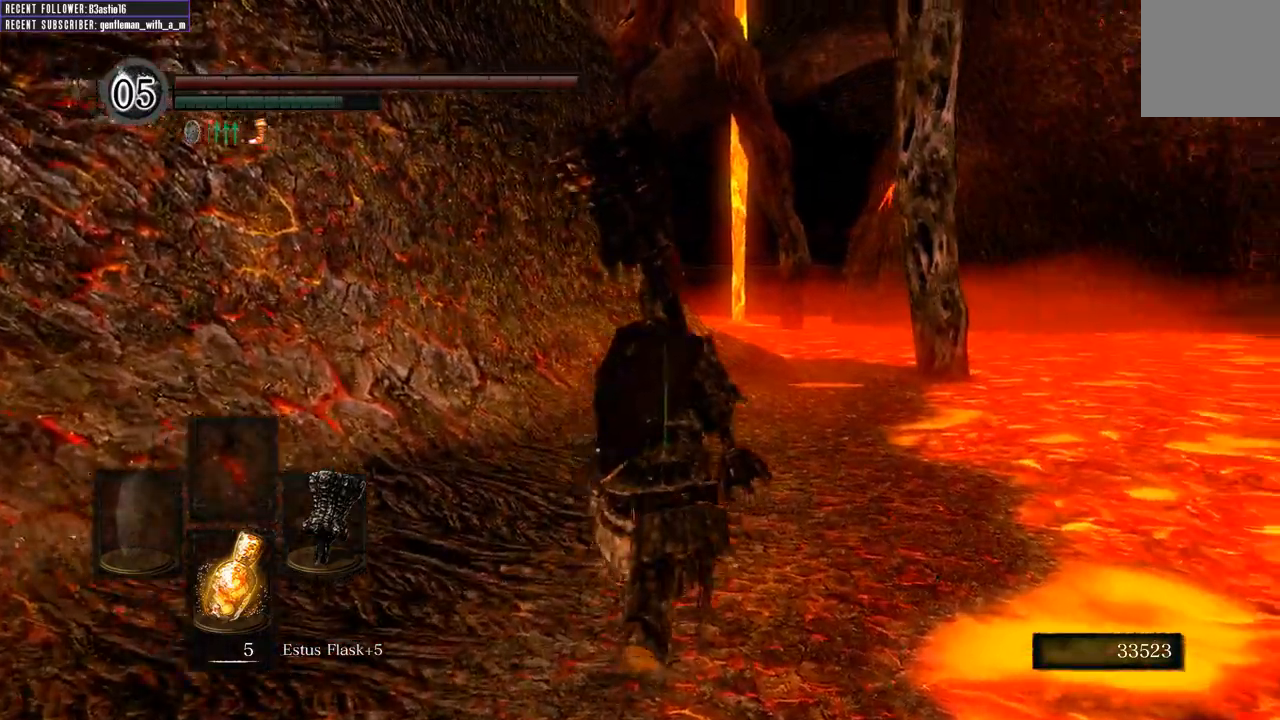
{"dt_ms": 500, "buttons": ["B"], "left_stick": "up", "right_stick": "center", "events": [[183, "right_stick", "center"], [233, "B", "down"]]}
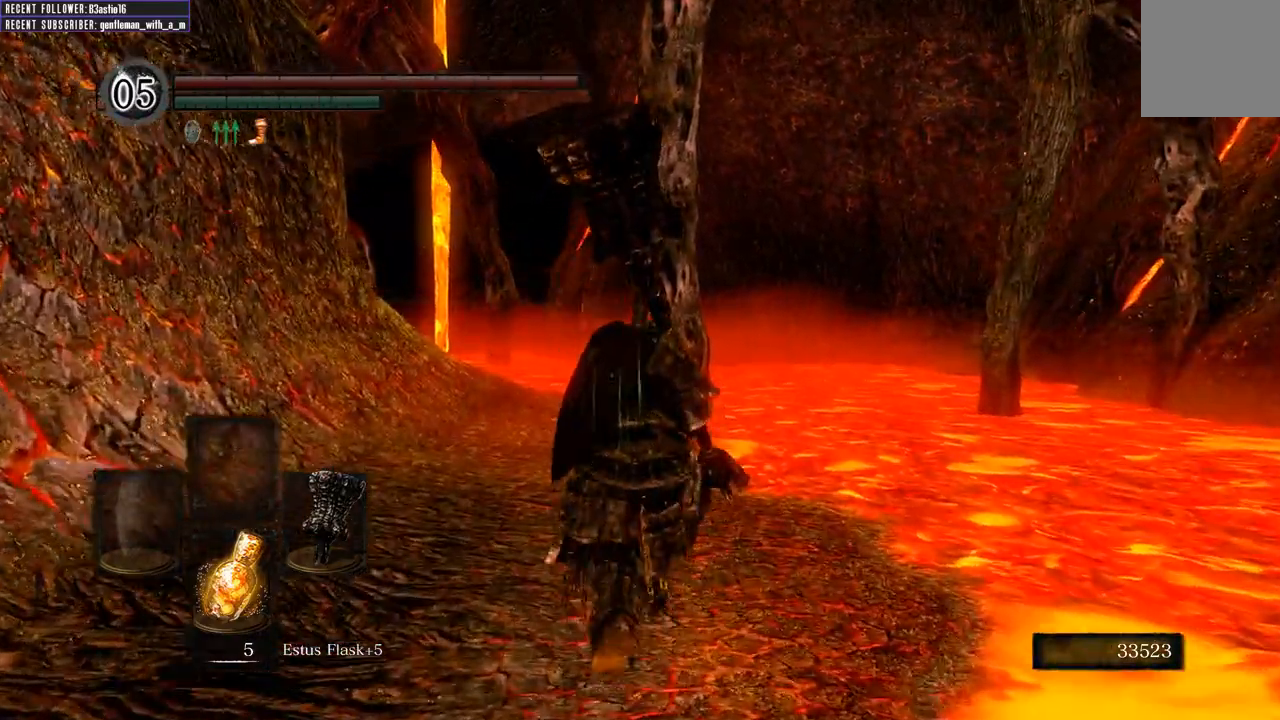
{"dt_ms": 500, "buttons": ["B"], "left_stick": "up", "right_stick": "center", "events": []}
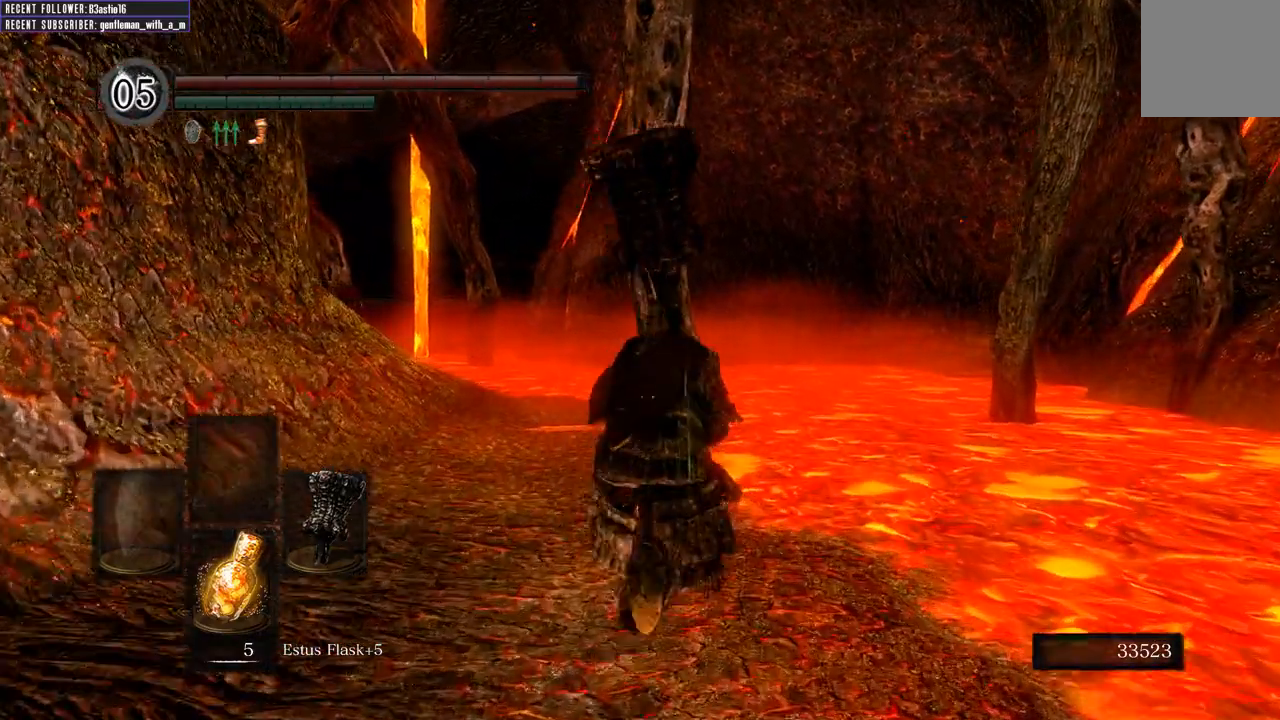
{"dt_ms": 500, "buttons": ["B"], "left_stick": "up", "right_stick": "center", "events": []}
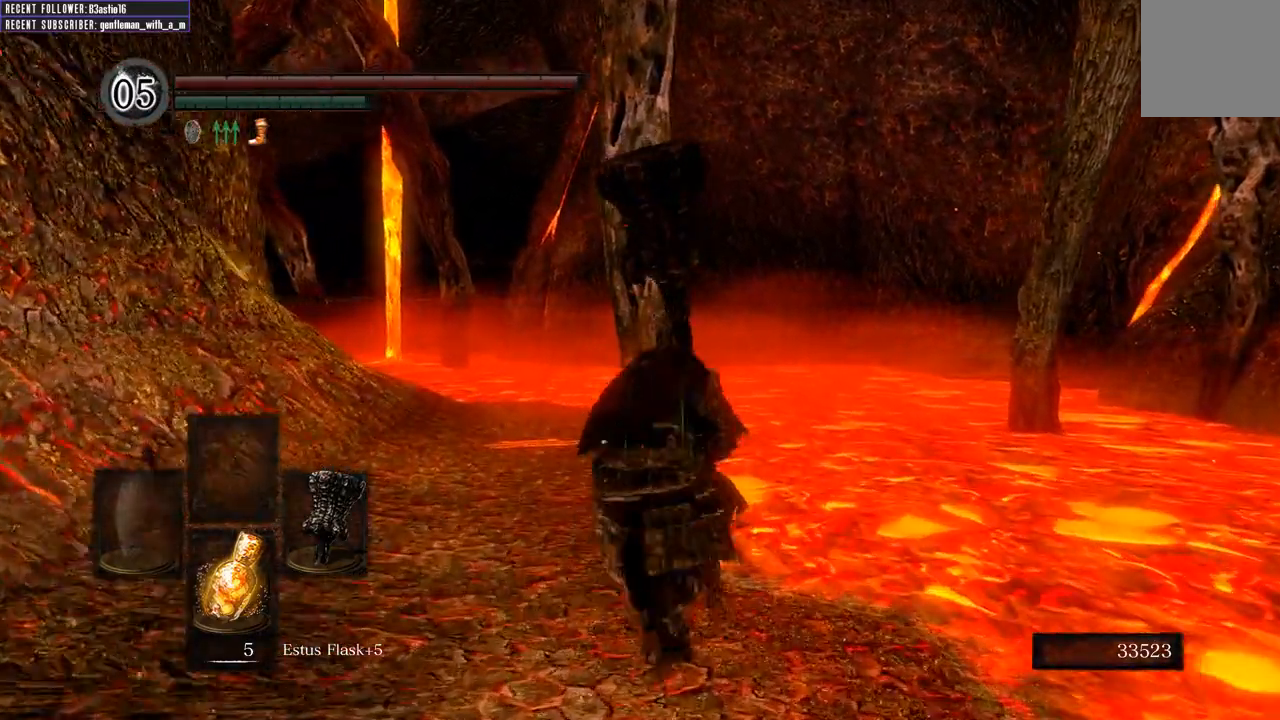
{"dt_ms": 500, "buttons": ["B"], "left_stick": "up", "right_stick": "center", "events": []}
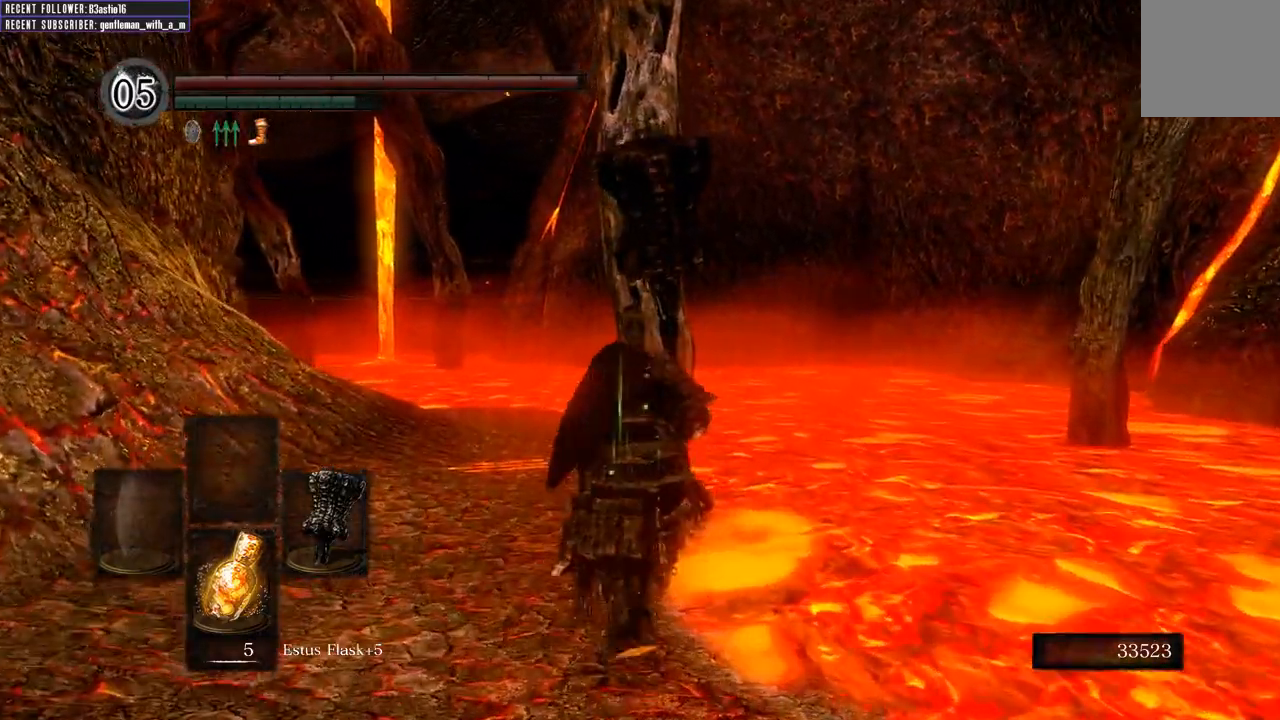
{"dt_ms": 500, "buttons": ["B"], "left_stick": "up", "right_stick": "left", "events": [[500, "right_stick", "left"]]}
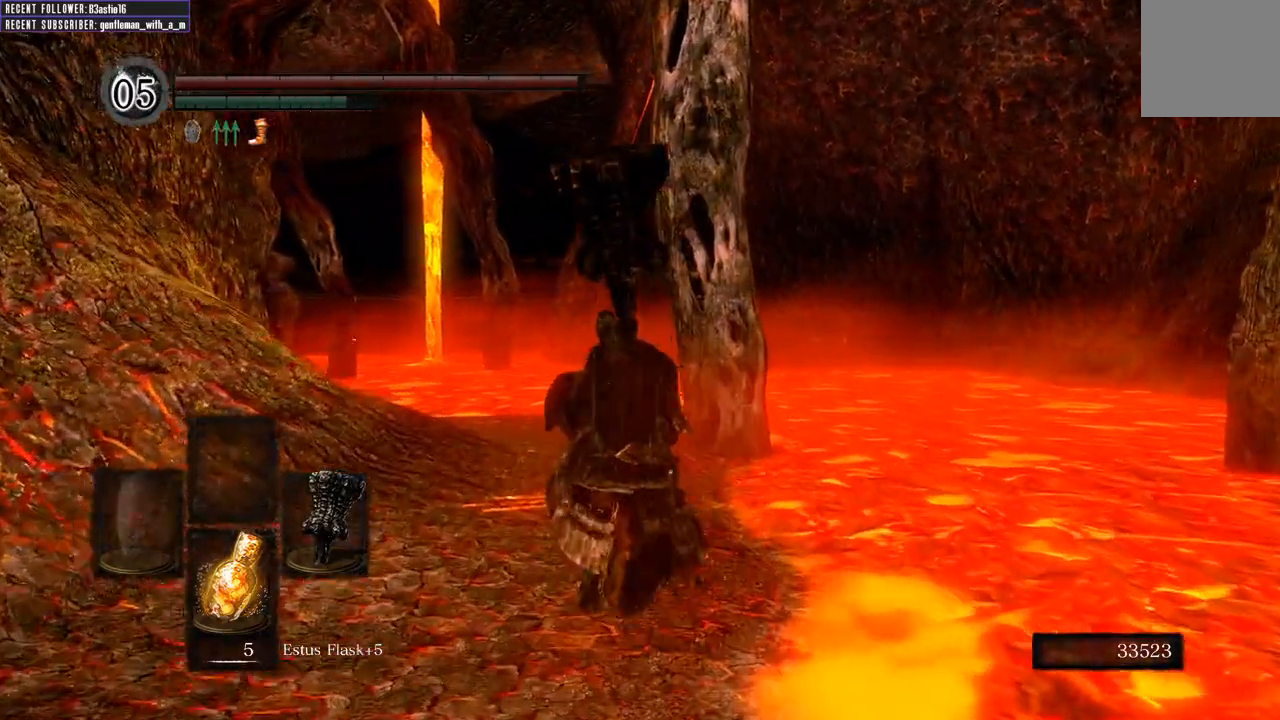
{"dt_ms": 500, "buttons": ["B"], "left_stick": "up", "right_stick": "left", "events": [[217, "right_stick", "center"], [433, "right_stick", "left"]]}
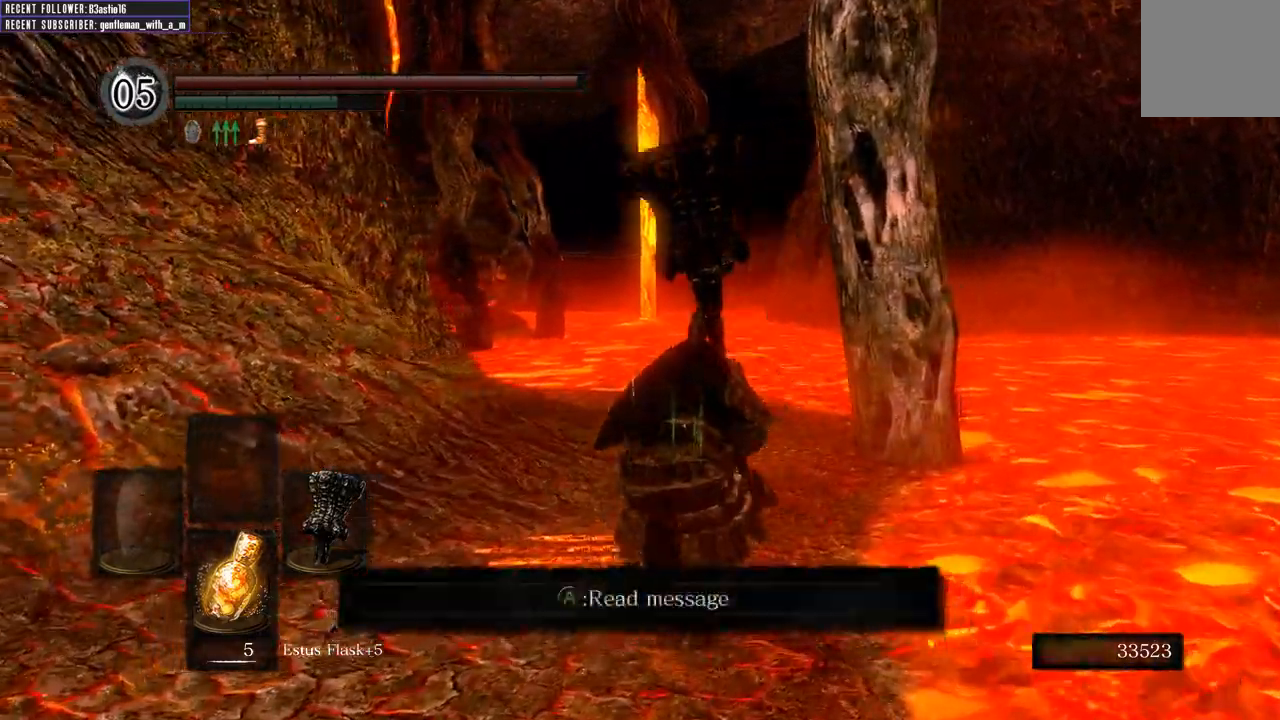
{"dt_ms": 500, "buttons": ["B"], "left_stick": "up", "right_stick": "center", "events": [[67, "right_stick", "center"], [200, "A", "down"], [300, "A", "up"]]}
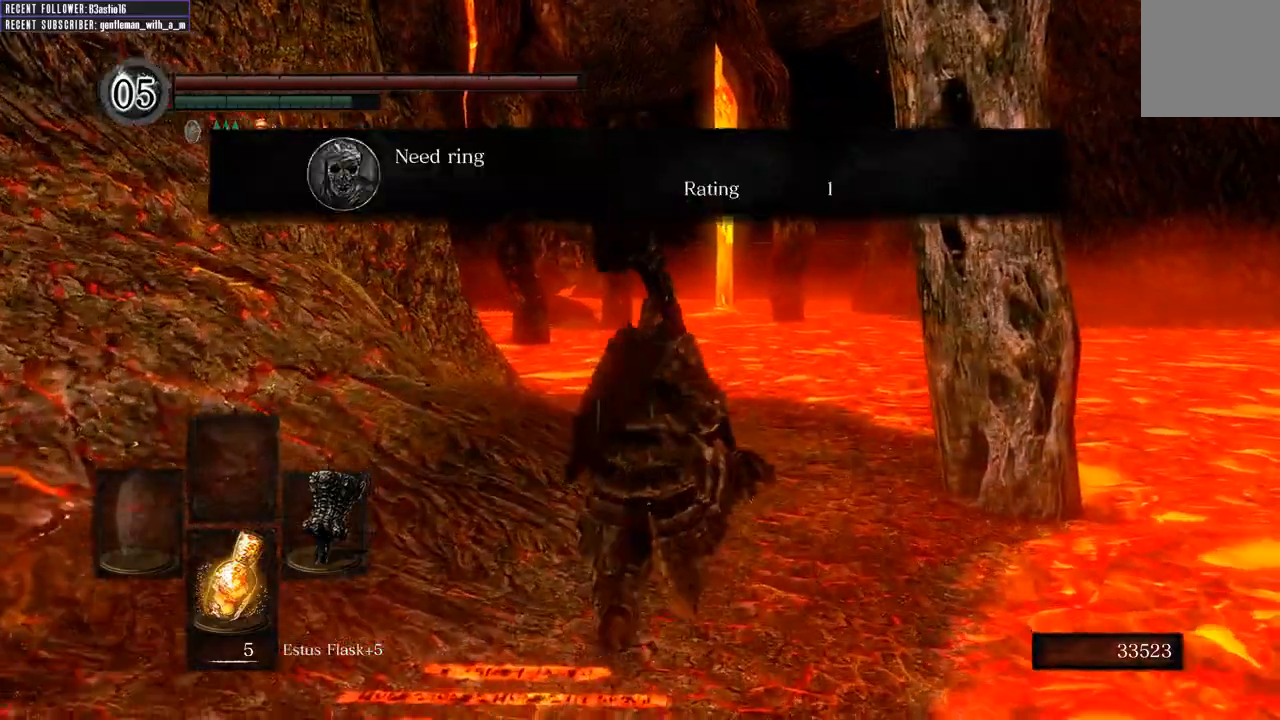
{"dt_ms": 500, "buttons": ["B"], "left_stick": "up", "right_stick": "left", "events": [[450, "right_stick", "left"]]}
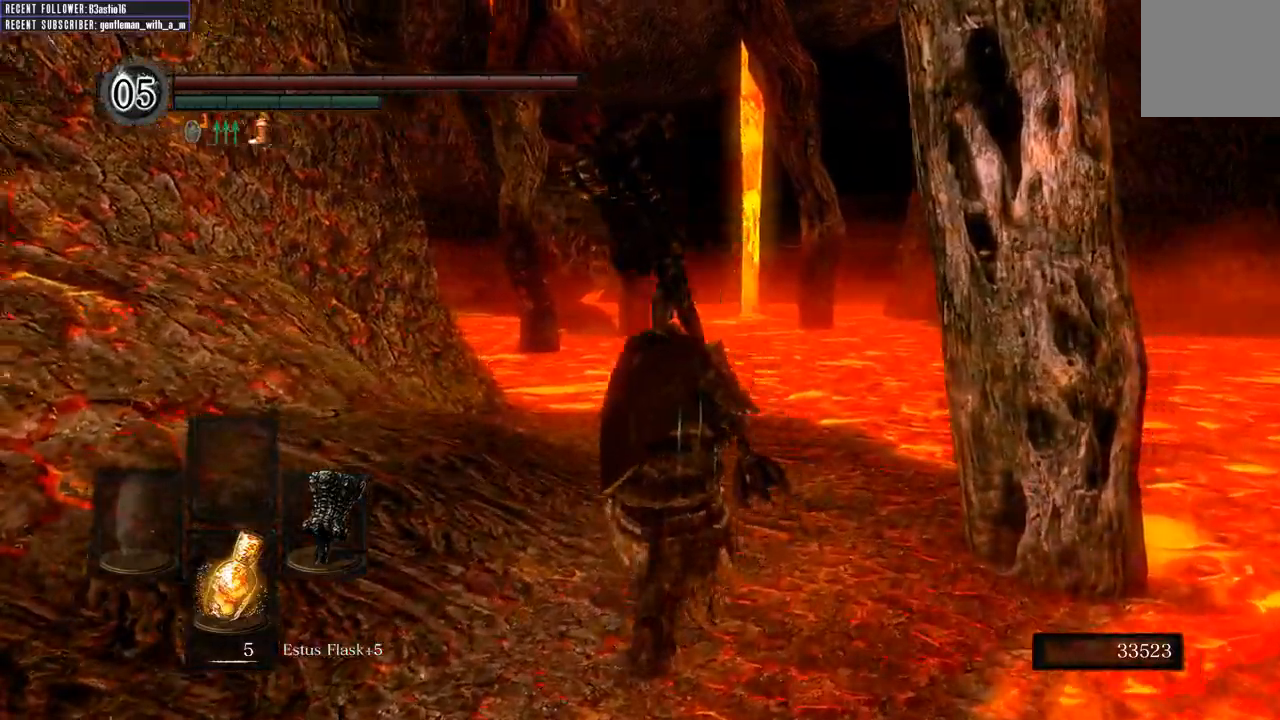
{"dt_ms": 1000, "buttons": [], "left_stick": "down-right", "right_stick": "center"}
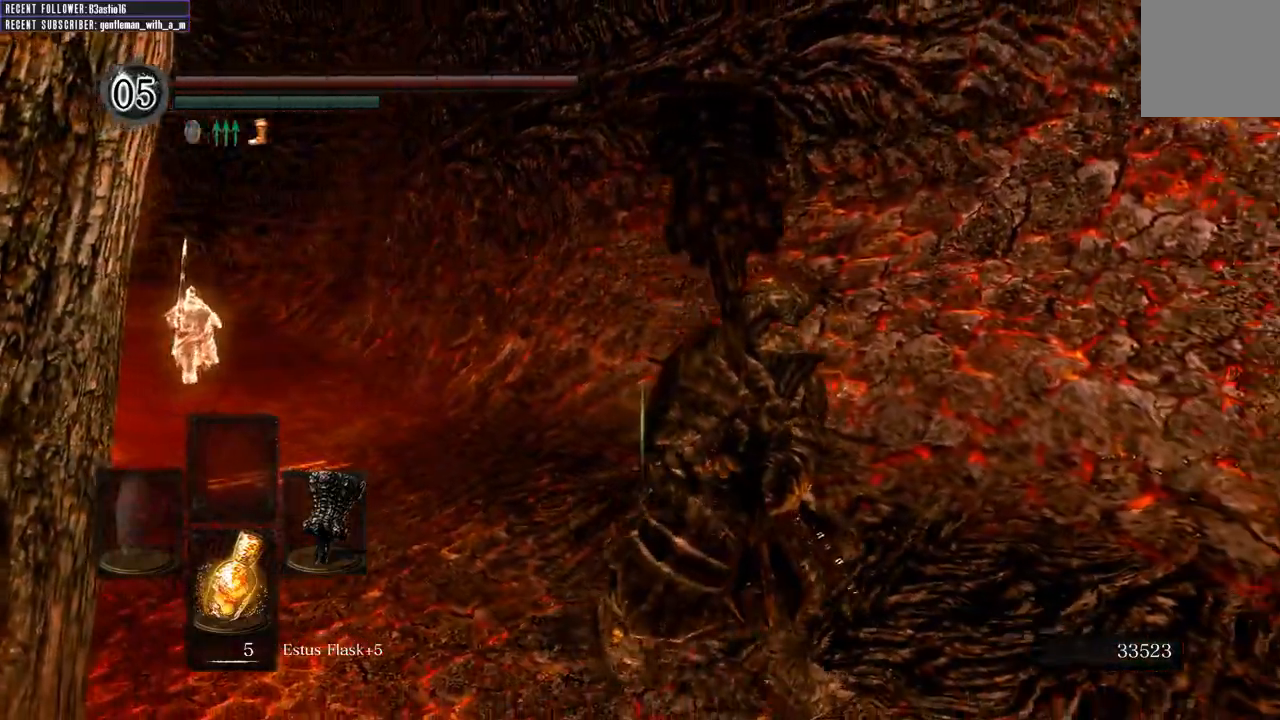
{"dt_ms": 500, "buttons": ["B"], "left_stick": "down-right", "right_stick": "center", "events": [[150, "right_stick", "left"], [350, "B", "down"], [367, "right_stick", "center"]]}
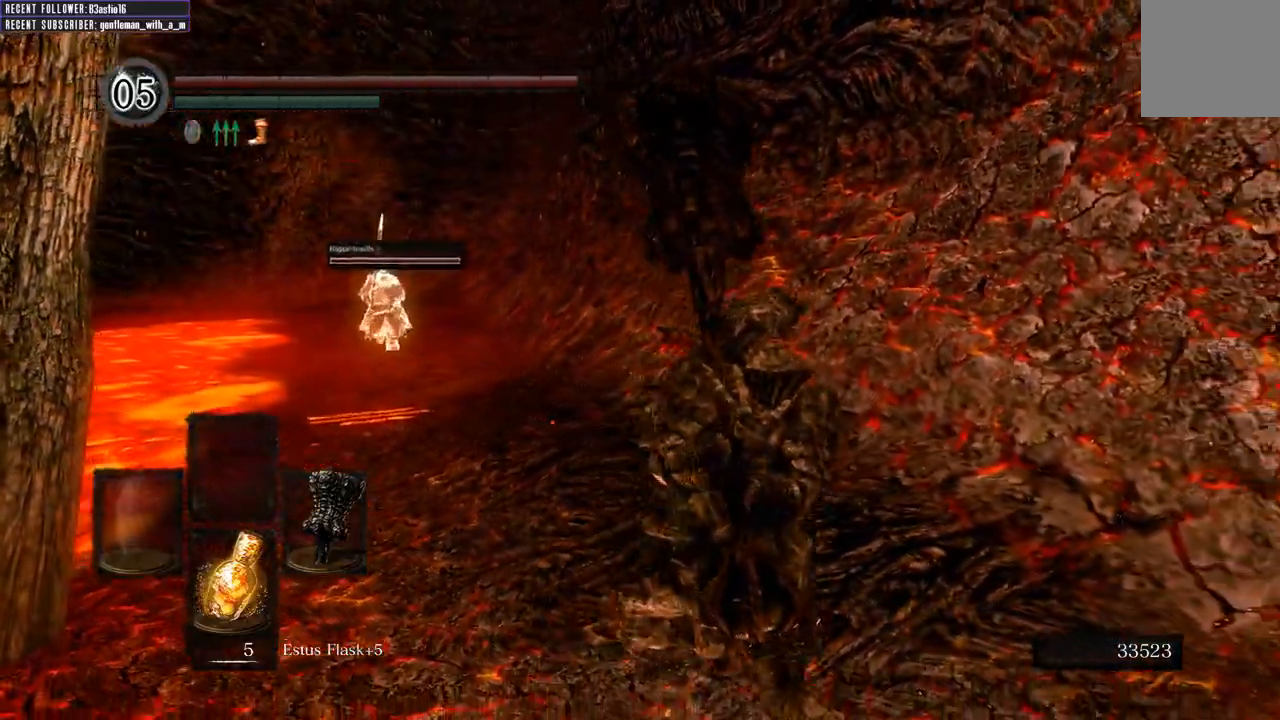
{"dt_ms": 500, "buttons": ["B"], "left_stick": "up-right", "right_stick": "right", "events": [[50, "right_stick", "right"], [250, "left_stick", "right"], [417, "left_stick", "up-right"]]}
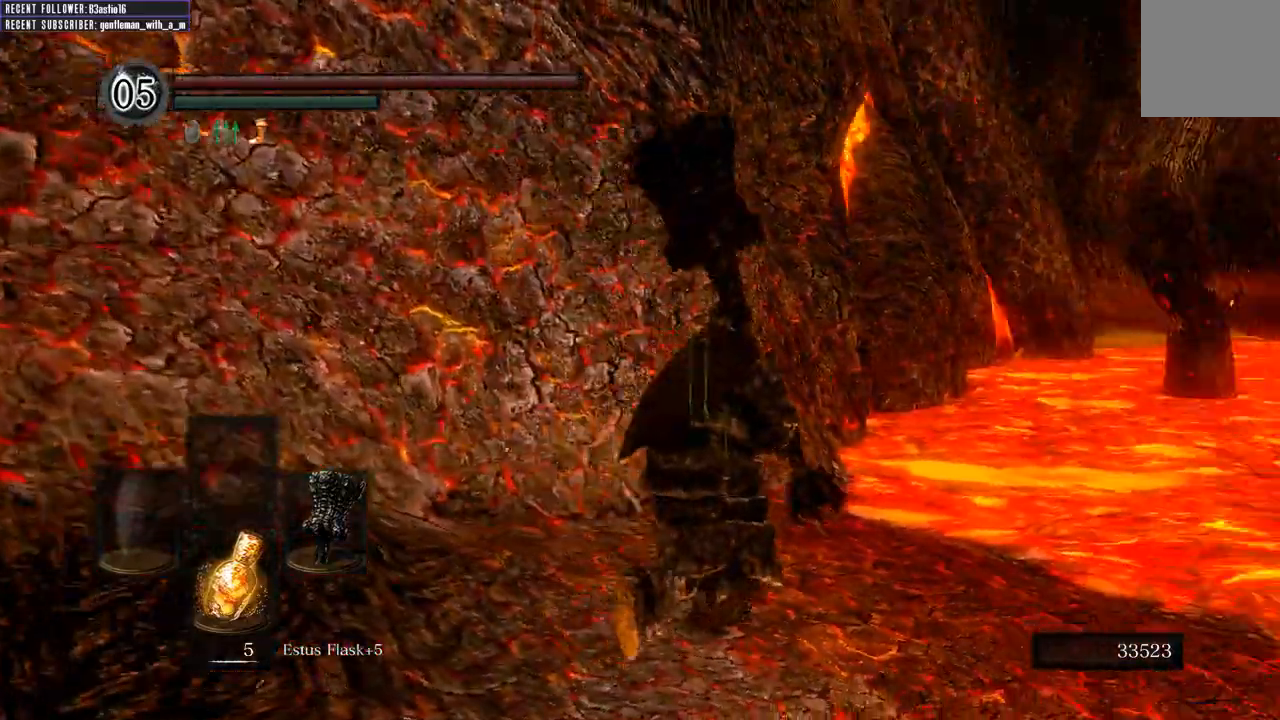
{"dt_ms": 500, "buttons": ["B"], "left_stick": "up", "right_stick": "center", "events": [[217, "left_stick", "up"], [233, "right_stick", "center"]]}
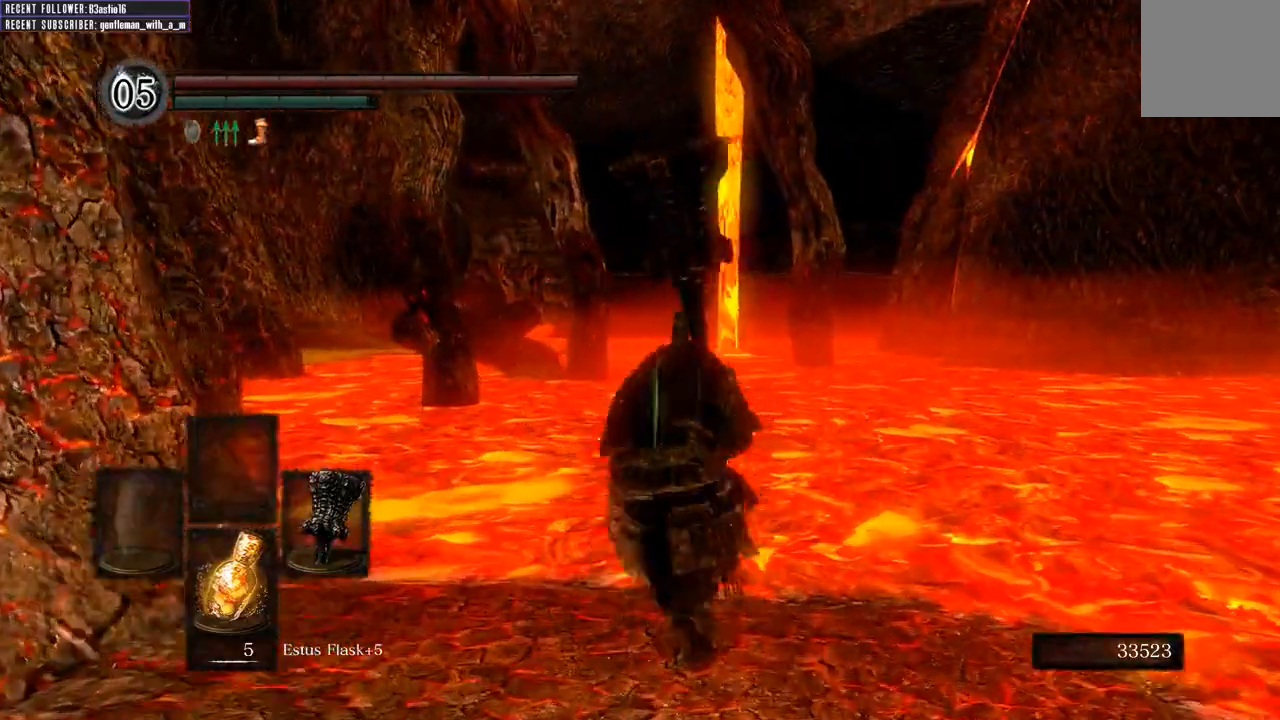
{"dt_ms": 500, "buttons": ["B"], "left_stick": "up", "right_stick": "center", "events": []}
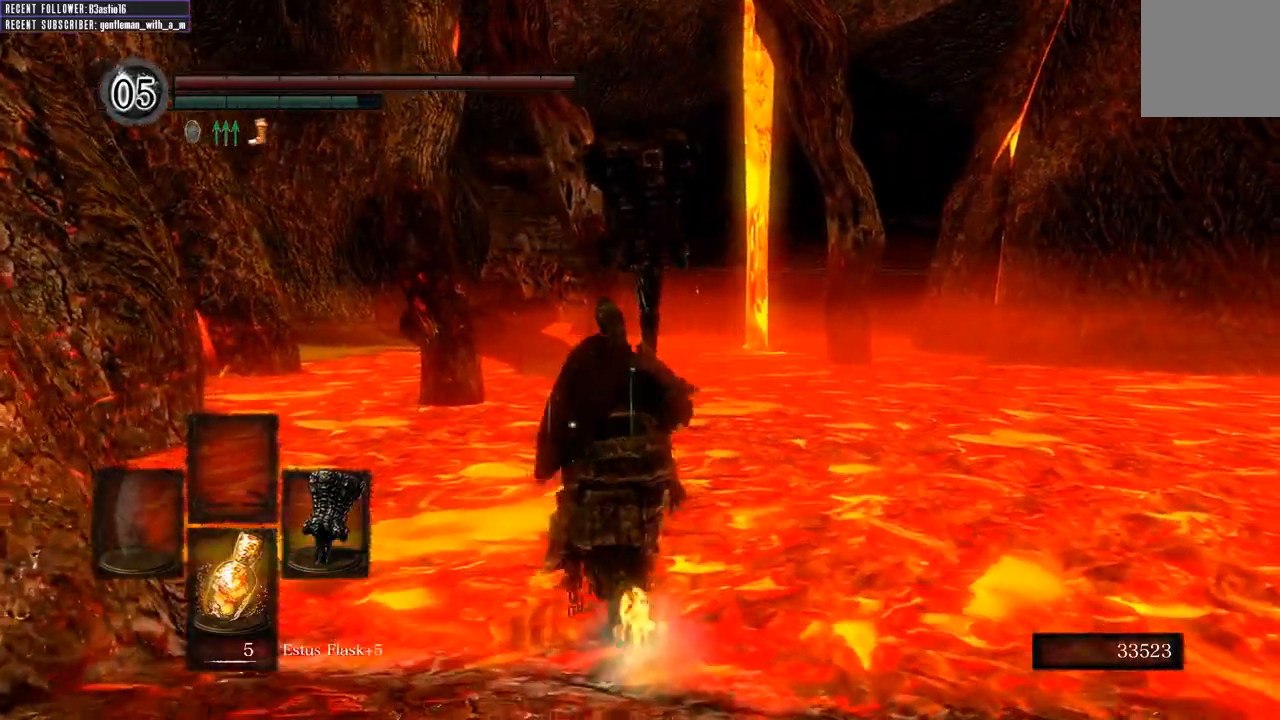
{"dt_ms": 500, "buttons": ["B"], "left_stick": "up", "right_stick": "center", "events": []}
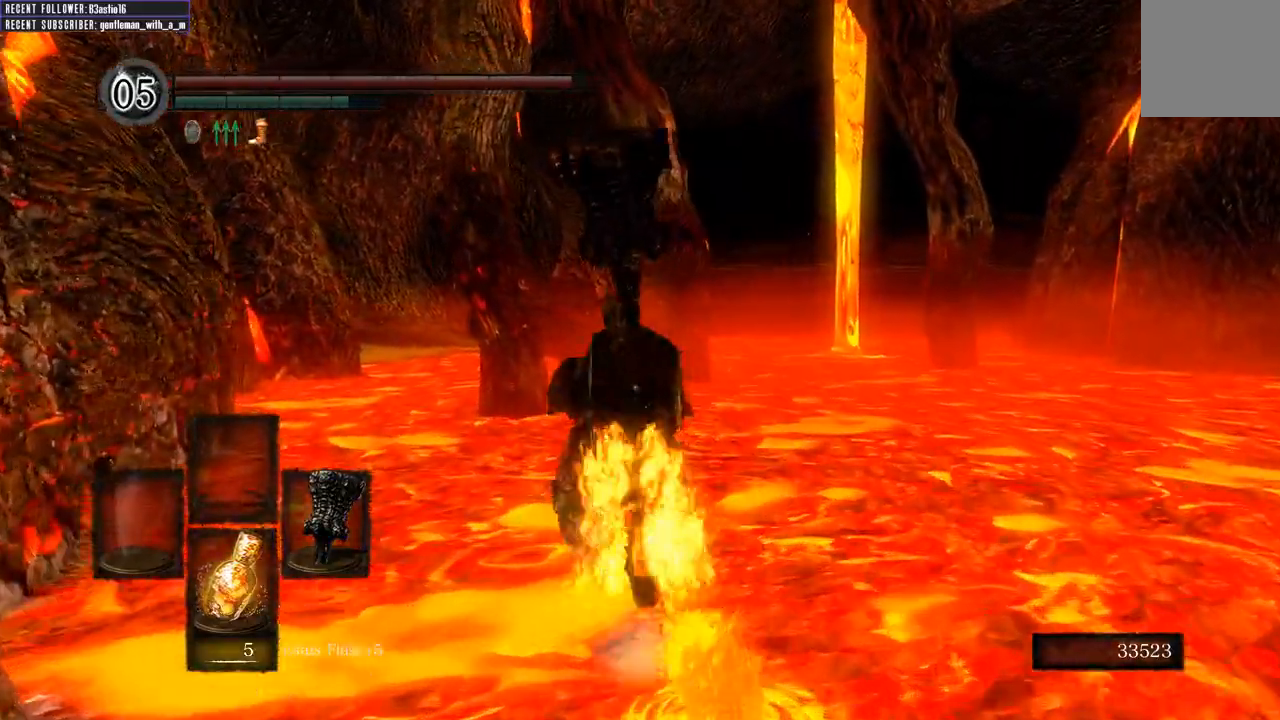
{"dt_ms": 500, "buttons": ["B", "L1"], "left_stick": "up", "right_stick": "center", "events": [[400, "L1", "down"]]}
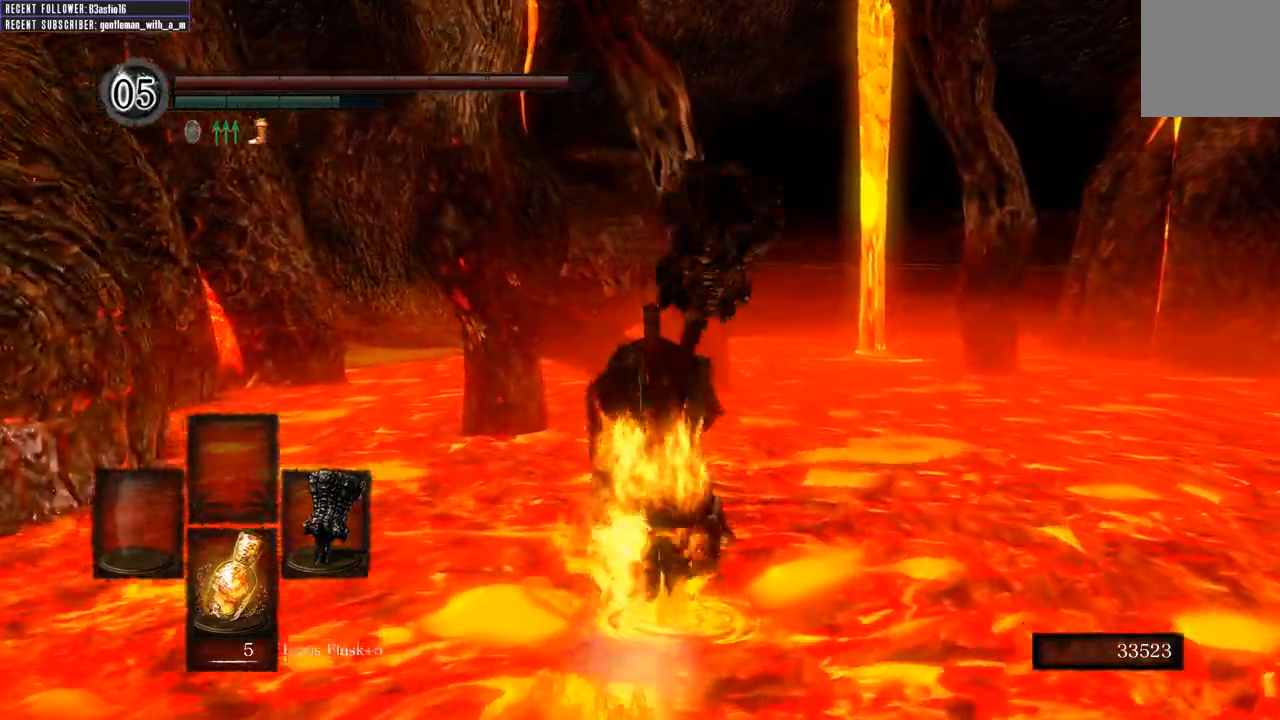
{"dt_ms": 500, "buttons": ["B", "L1"], "left_stick": "up", "right_stick": "center", "events": []}
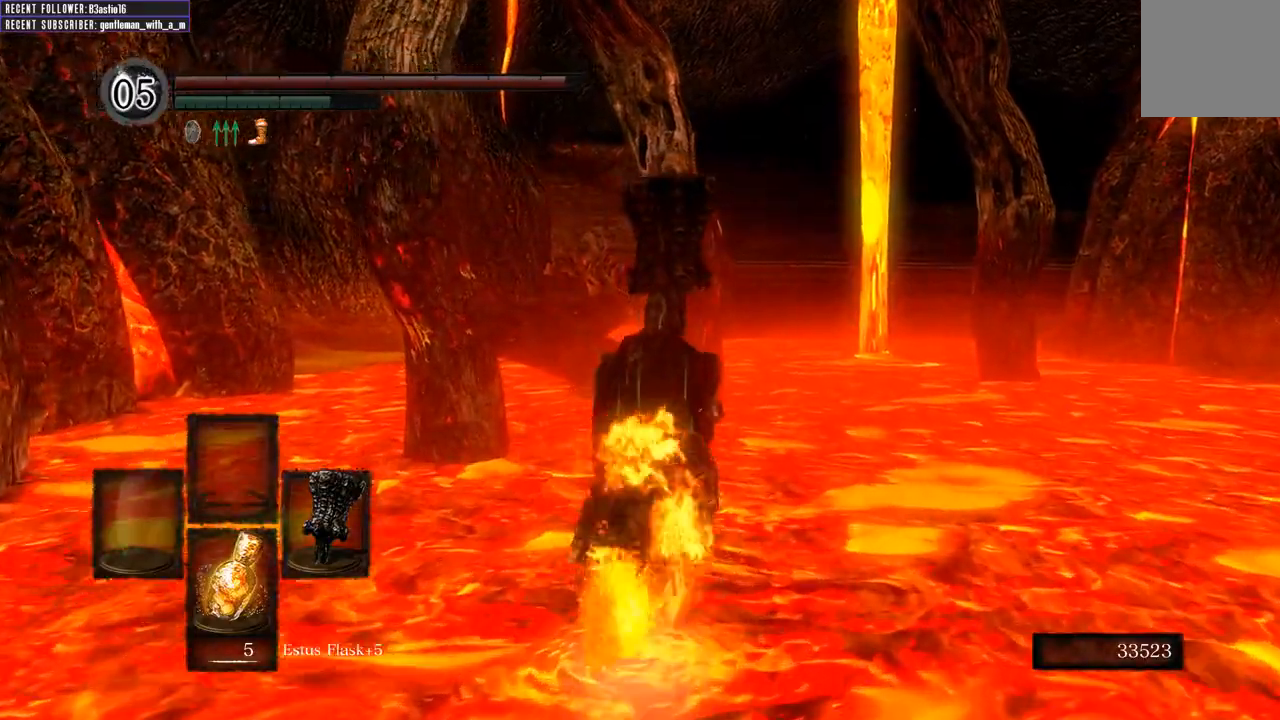
{"dt_ms": 500, "buttons": ["B", "L1"], "left_stick": "up", "right_stick": "center", "events": []}
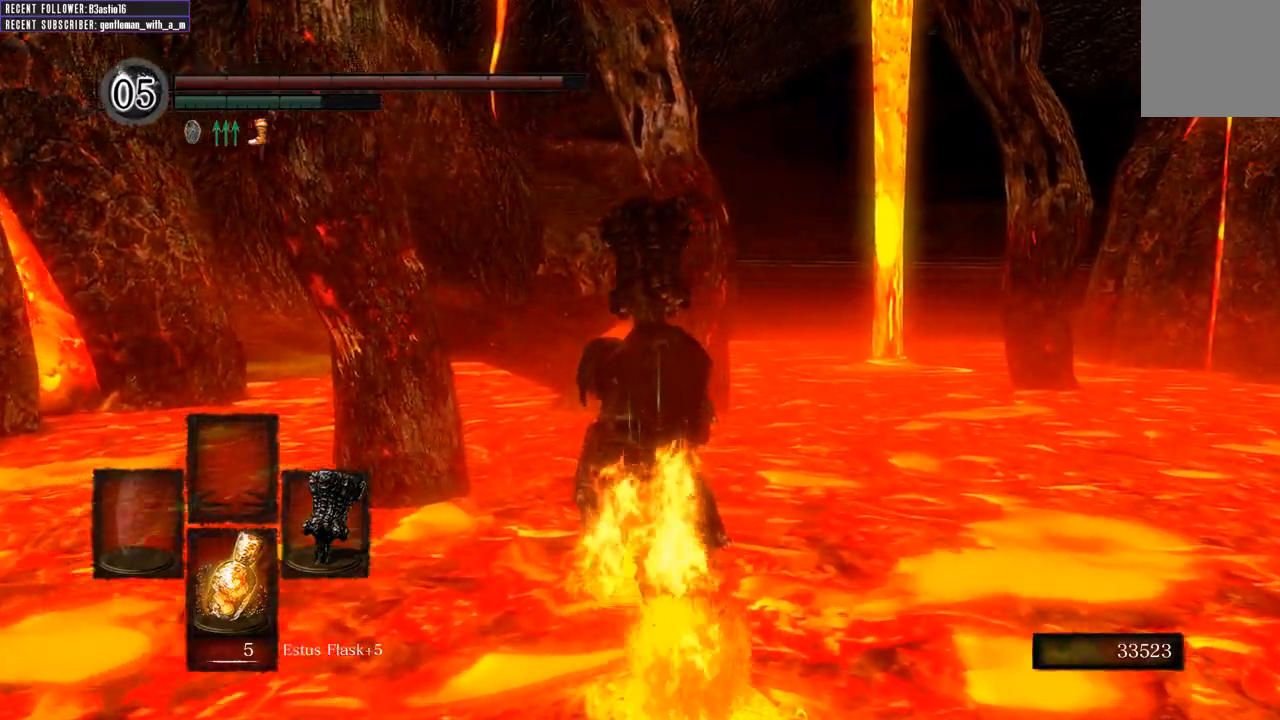
{"dt_ms": 500, "buttons": ["B", "L1"], "left_stick": "up", "right_stick": "center", "events": []}
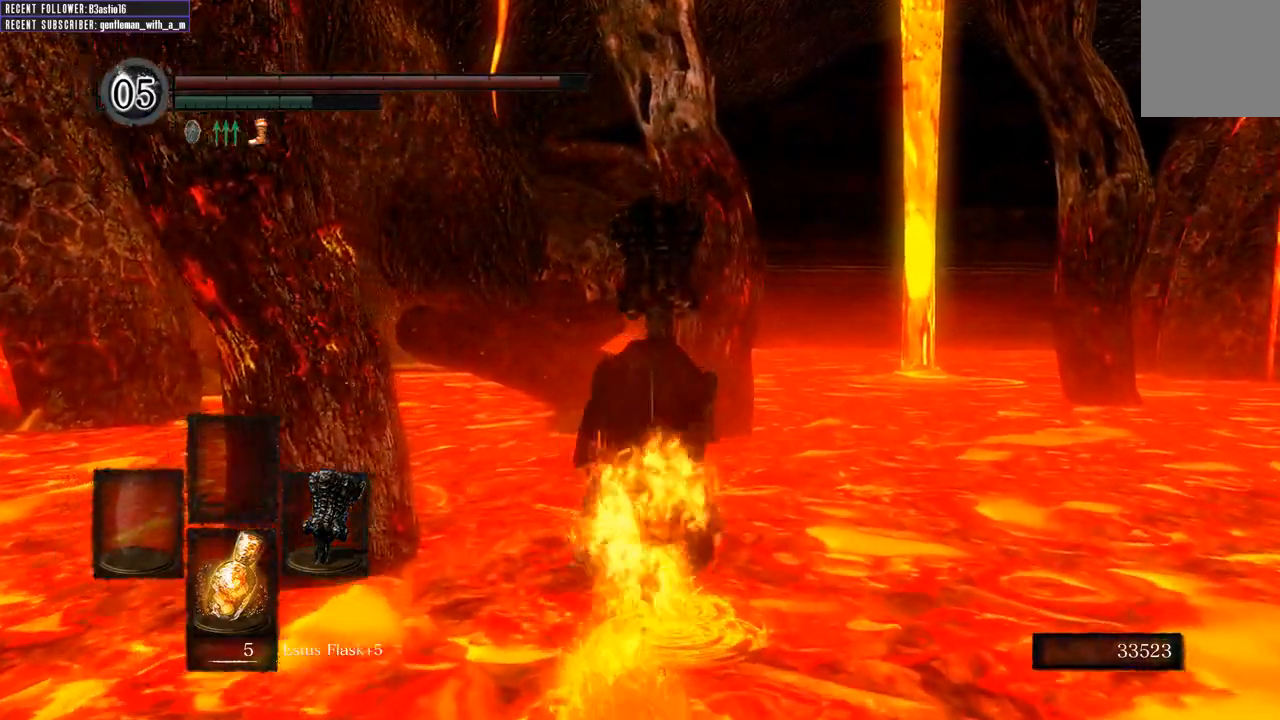
{"dt_ms": 500, "buttons": ["B", "L1"], "left_stick": "up", "right_stick": "center", "events": []}
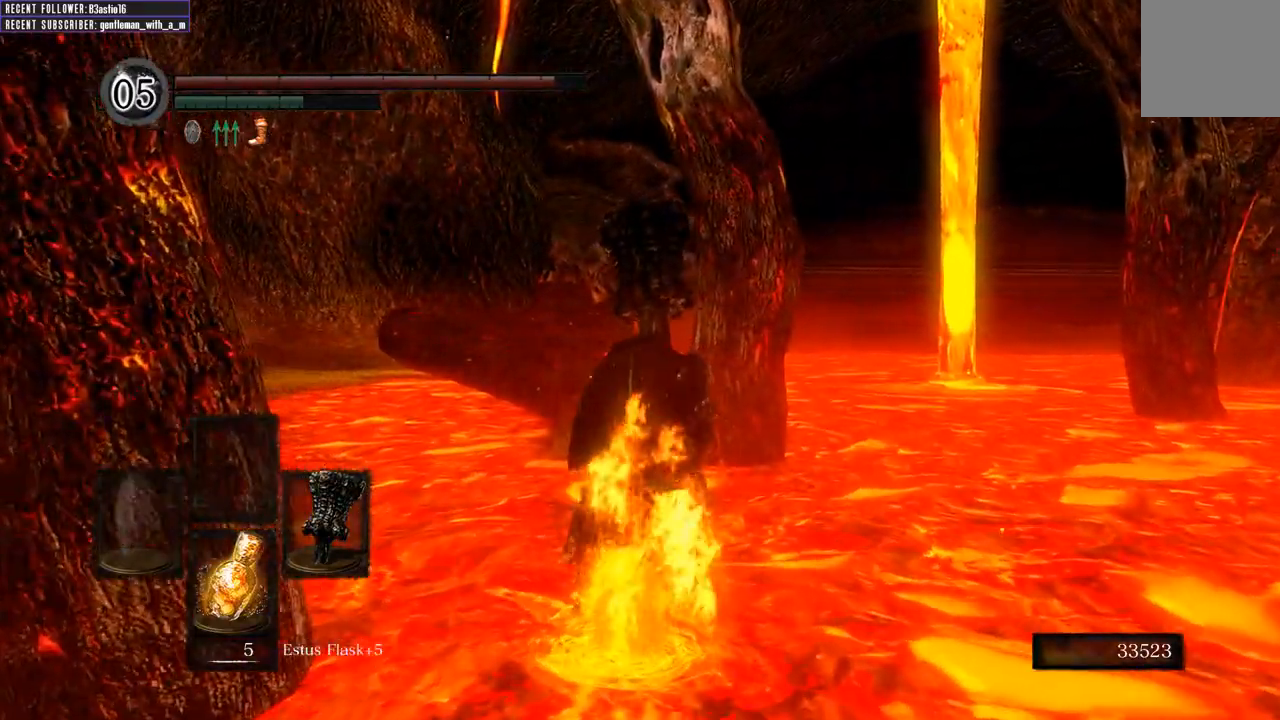
{"dt_ms": 500, "buttons": ["B", "L1"], "left_stick": "up", "right_stick": "center", "events": []}
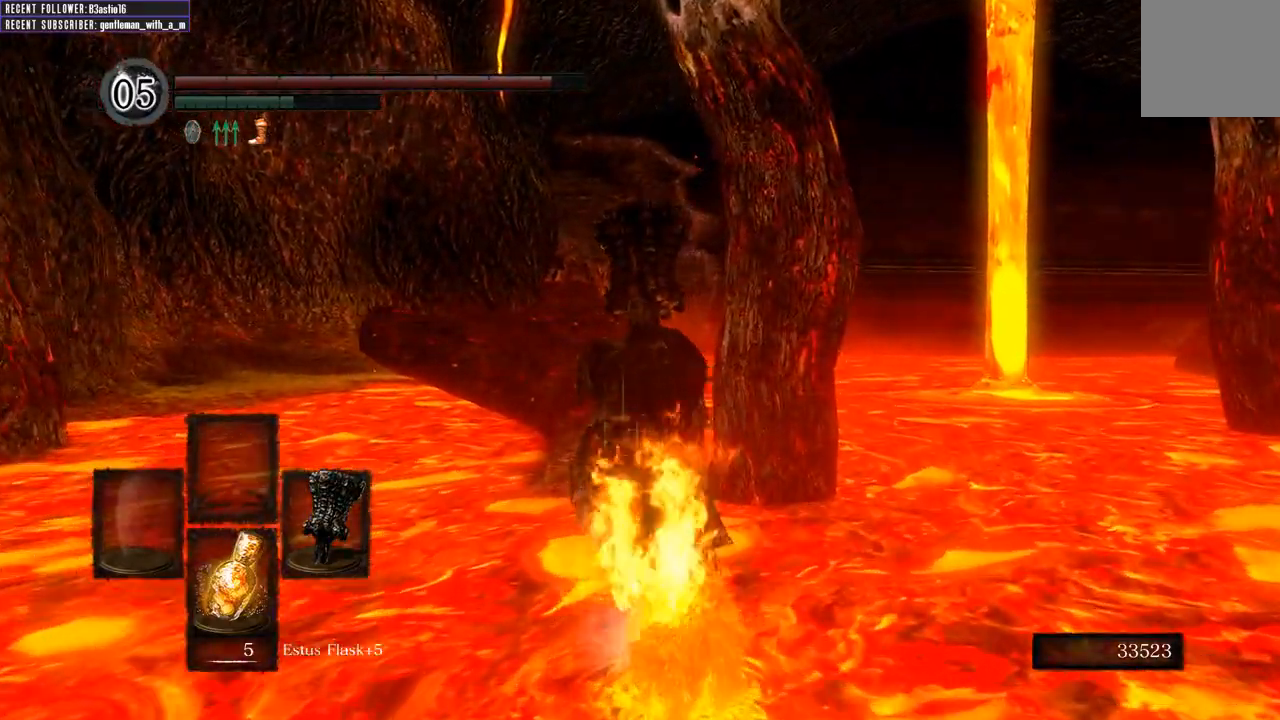
{"dt_ms": 500, "buttons": ["B", "L1"], "left_stick": "up", "right_stick": "center", "events": []}
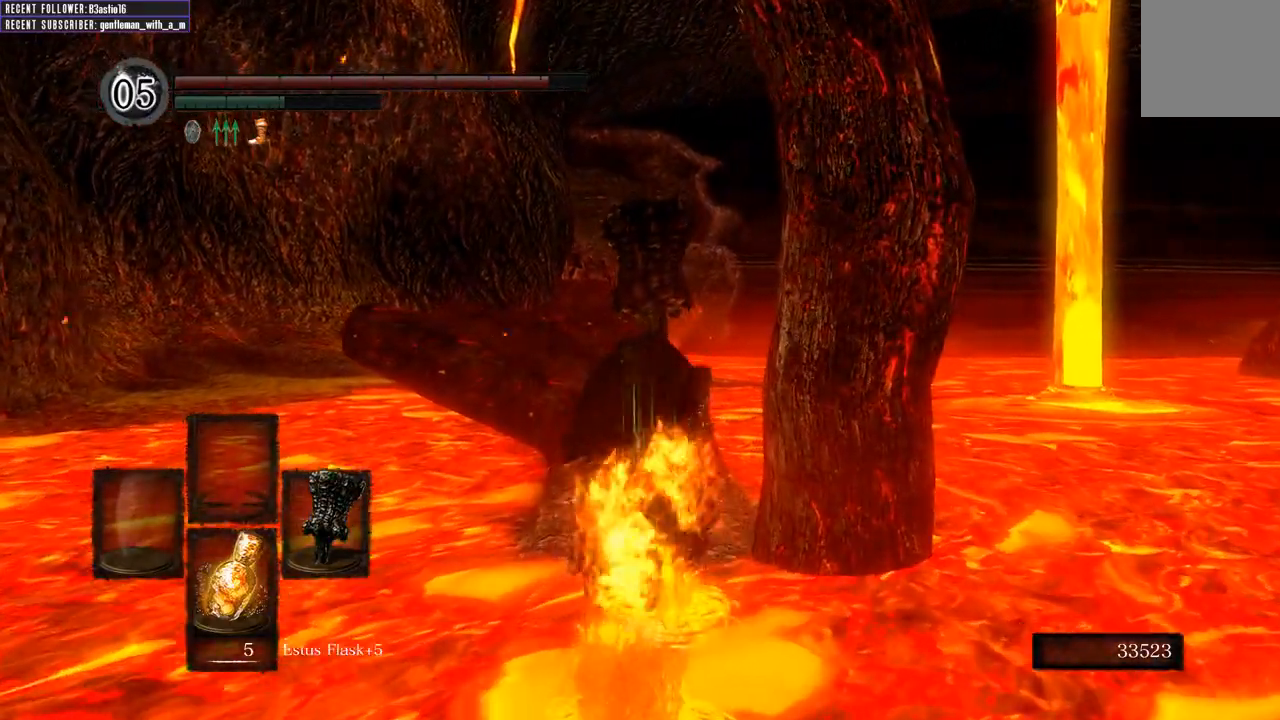
{"dt_ms": 500, "buttons": ["B", "L1"], "left_stick": "up", "right_stick": "center", "events": []}
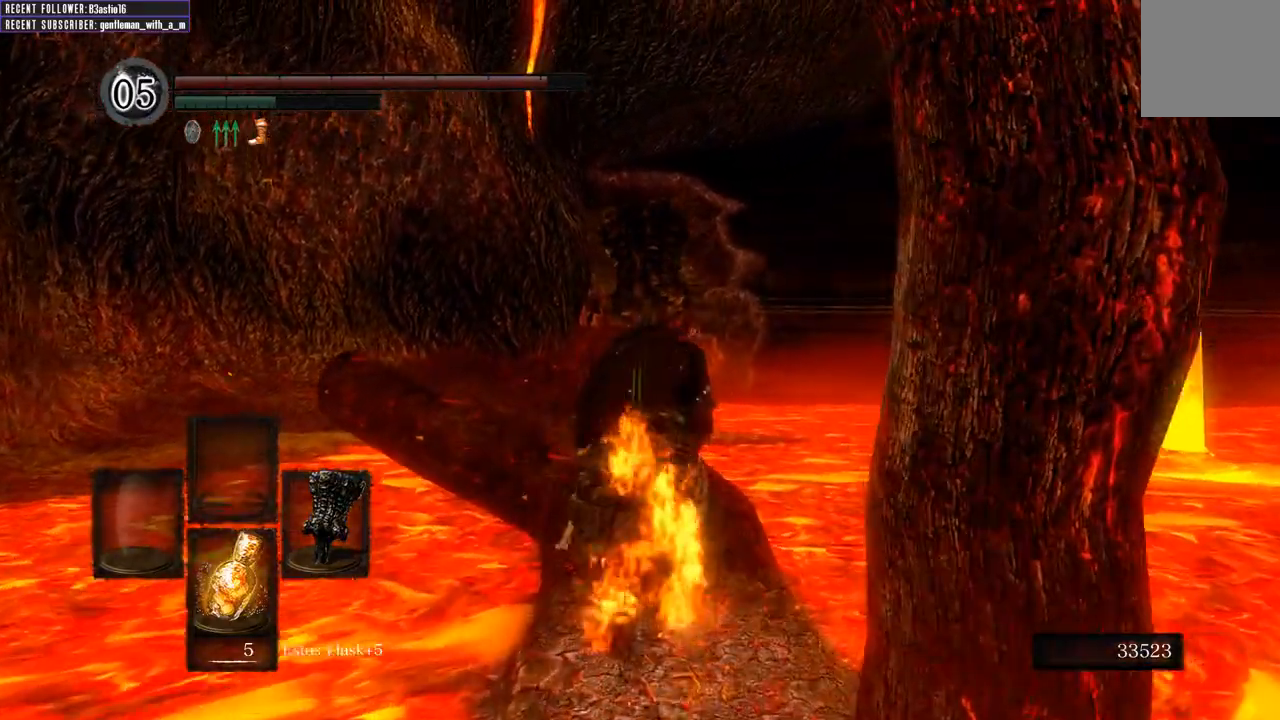
{"dt_ms": 500, "buttons": ["B", "L1"], "left_stick": "up", "right_stick": "center", "events": []}
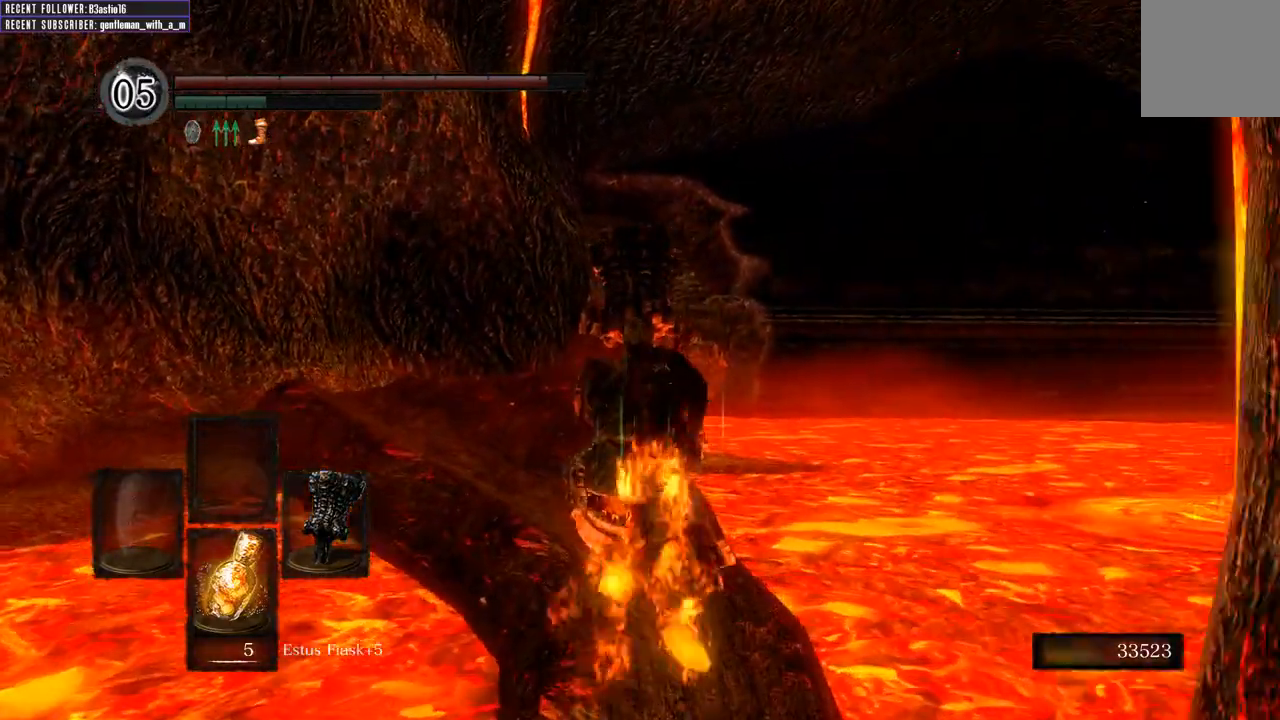
{"dt_ms": 500, "buttons": ["B", "L1"], "left_stick": "up-left", "right_stick": "center", "events": [[183, "left_stick", "up-left"]]}
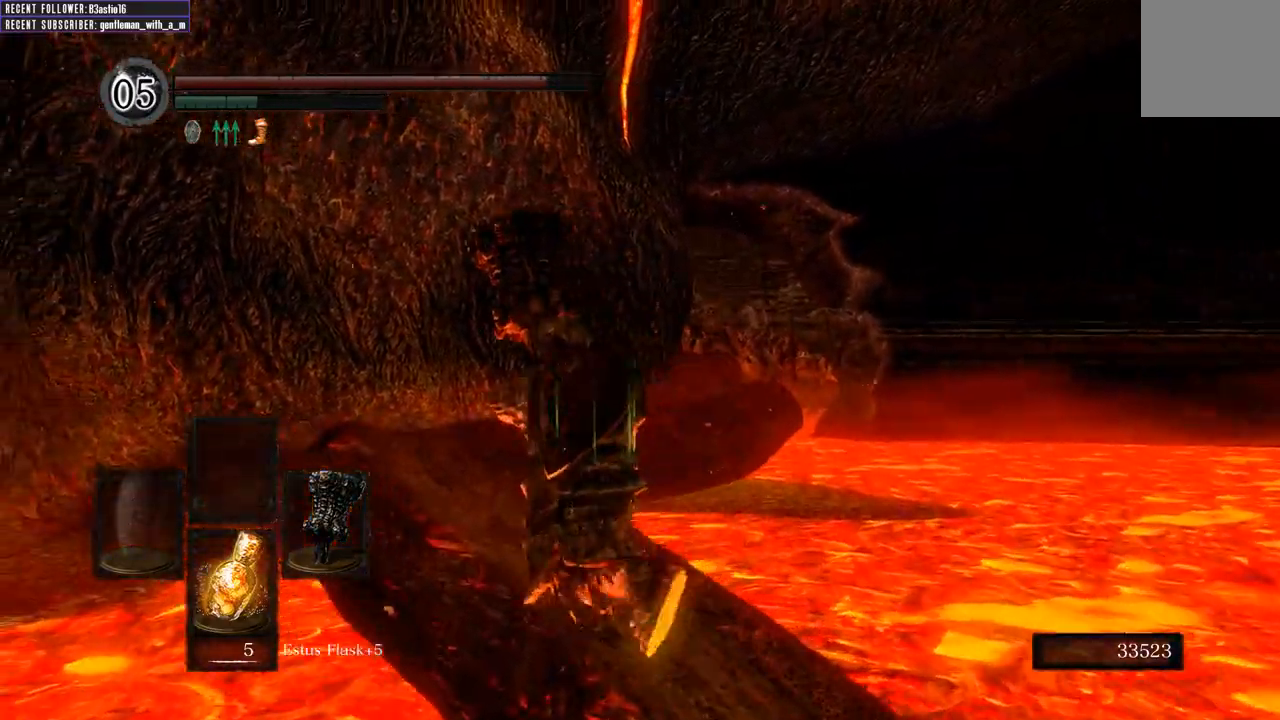
{"dt_ms": 500, "buttons": ["B"], "left_stick": "up-left", "right_stick": "center", "events": [[433, "L1", "up"]]}